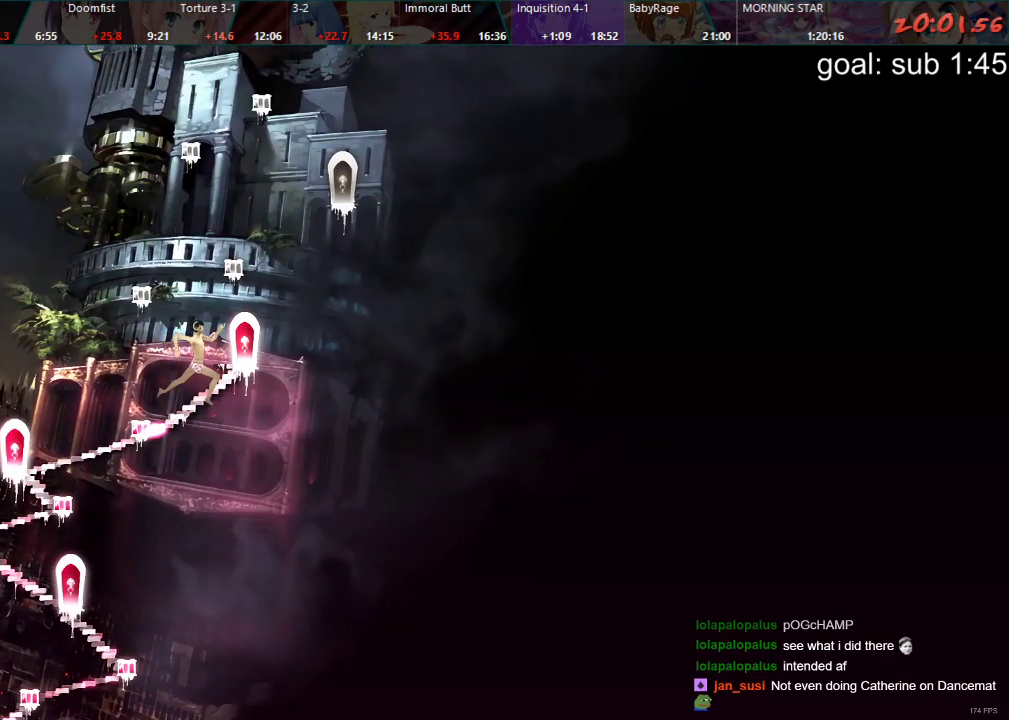
Gameplay with a controller (PlayStation layout); each line is a JSON object with the inputs held at the frame after it. "events" lists button and stick changes between this image and that frame as [ms after this image, input, new state], when the widget could be followed in between.
{"buttons": ["R2"], "left_stick": "center", "right_stick": "center", "events": [[133, "R2", "down"], [333, "R2", "up"], [383, "R2", "down"]]}
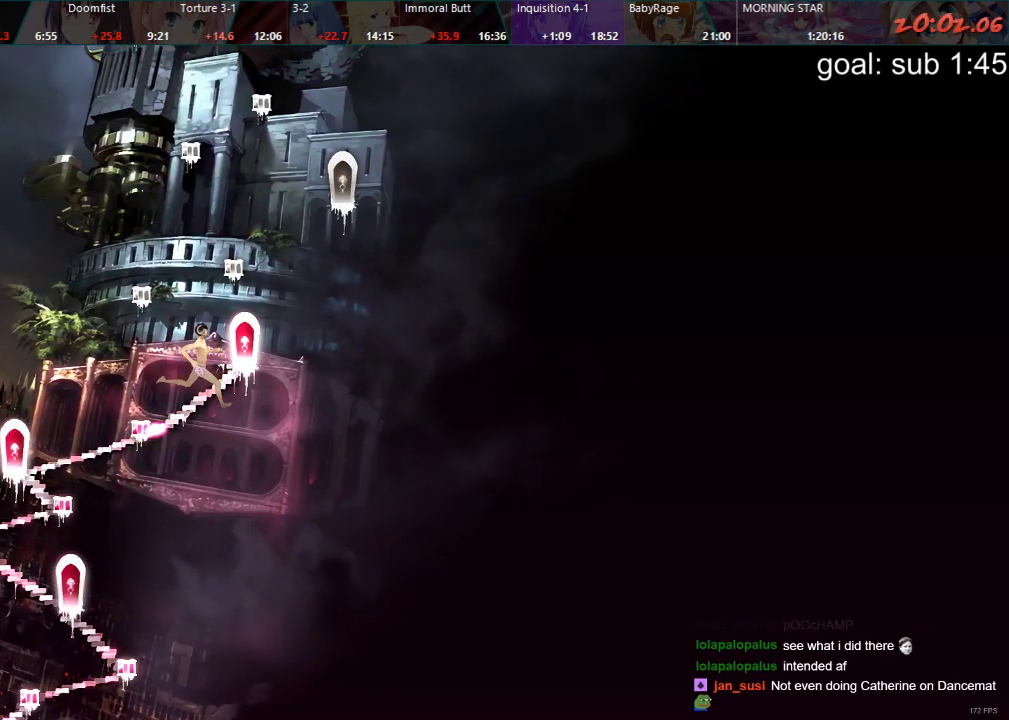
{"buttons": ["R2"], "left_stick": "center", "right_stick": "center", "events": []}
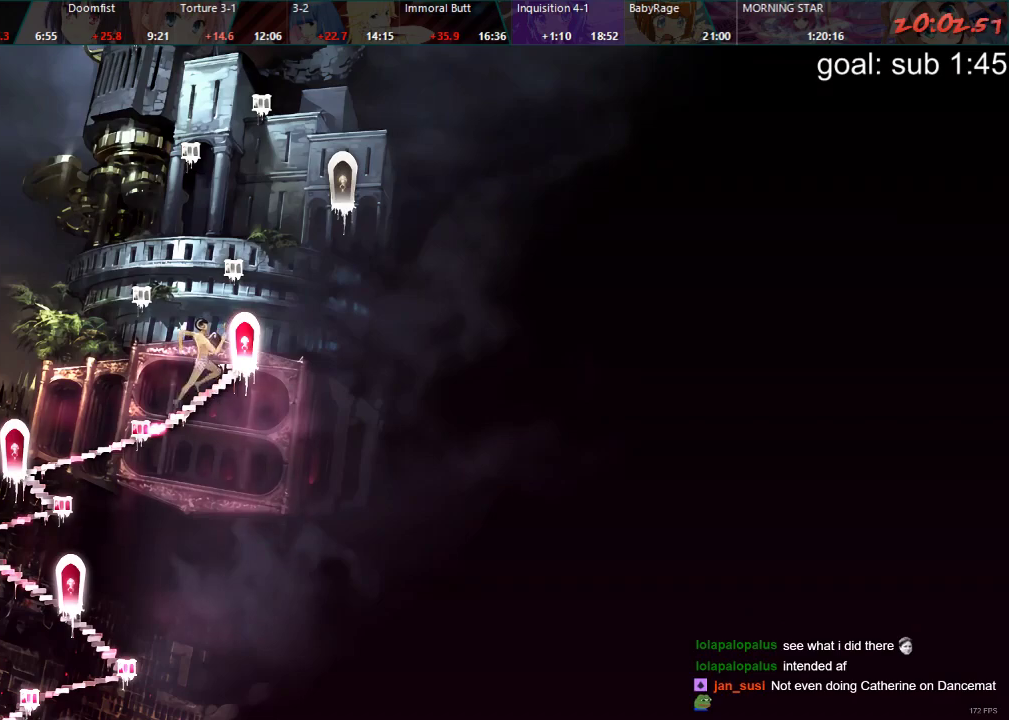
{"buttons": ["R2"], "left_stick": "center", "right_stick": "center", "events": [[133, "R2", "up"], [183, "R2", "down"], [317, "R2", "up"], [383, "R2", "down"]]}
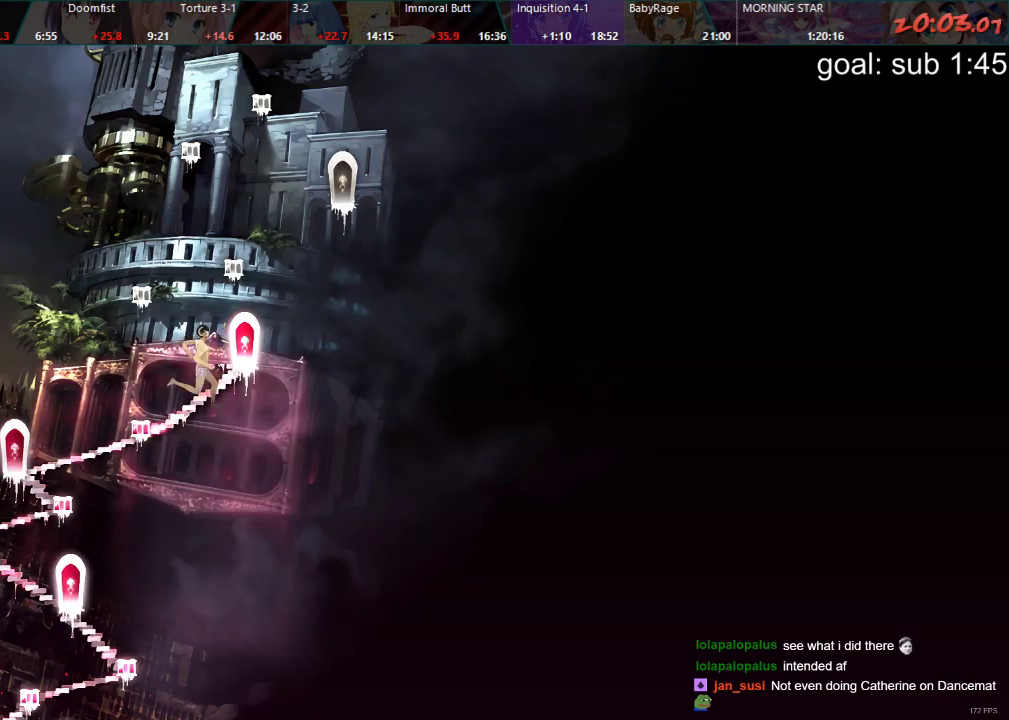
{"buttons": ["R2"], "left_stick": "center", "right_stick": "center", "events": [[183, "L2", "down"], [183, "R2", "up"], [367, "L2", "up"], [400, "R2", "down"]]}
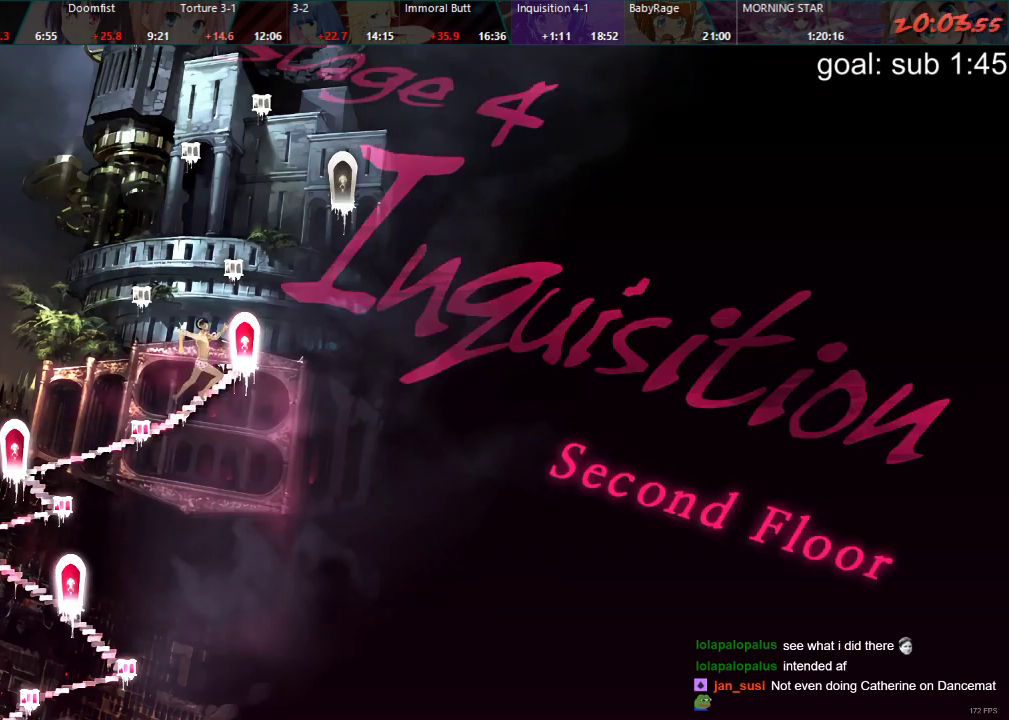
{"buttons": ["L2"], "left_stick": "center", "right_stick": "center", "events": [[83, "L2", "down"], [100, "R2", "up"], [267, "L2", "up"], [283, "R2", "down"], [450, "R2", "up"], [467, "L2", "down"]]}
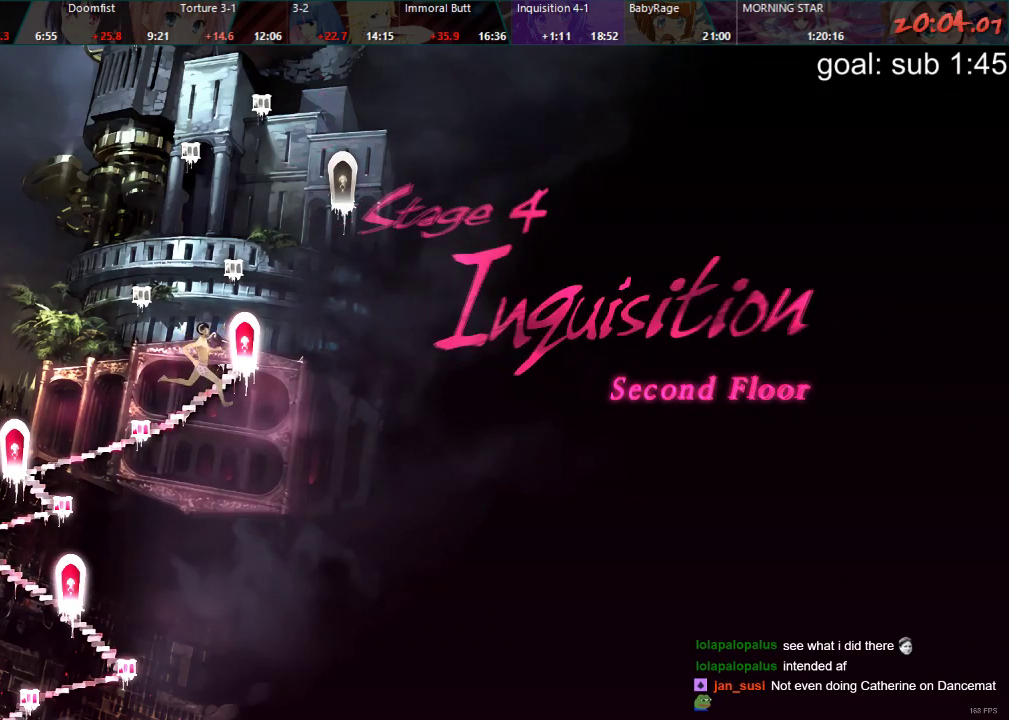
{"buttons": ["R2"], "left_stick": "center", "right_stick": "center", "events": [[150, "L2", "up"], [167, "R2", "down"], [350, "L2", "down"], [350, "R2", "up"], [433, "R2", "down"], [450, "L2", "up"]]}
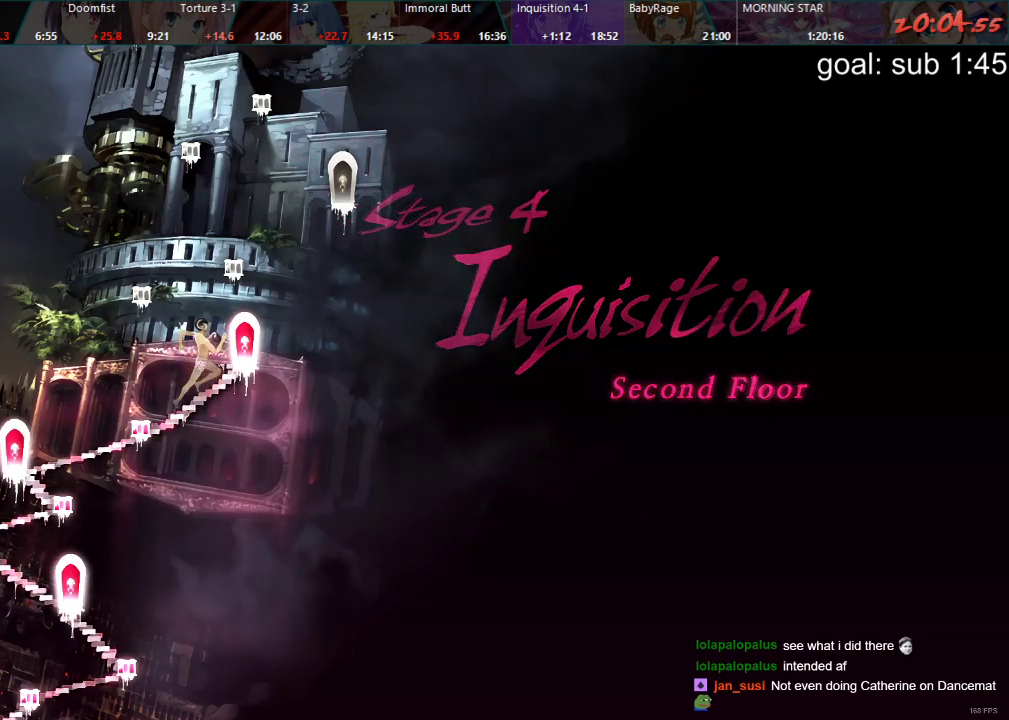
{"buttons": ["L2"], "left_stick": "center", "right_stick": "center", "events": [[17, "L2", "down"], [17, "R2", "up"], [183, "L2", "up"], [250, "R2", "down"], [467, "L2", "down"], [500, "R2", "up"]]}
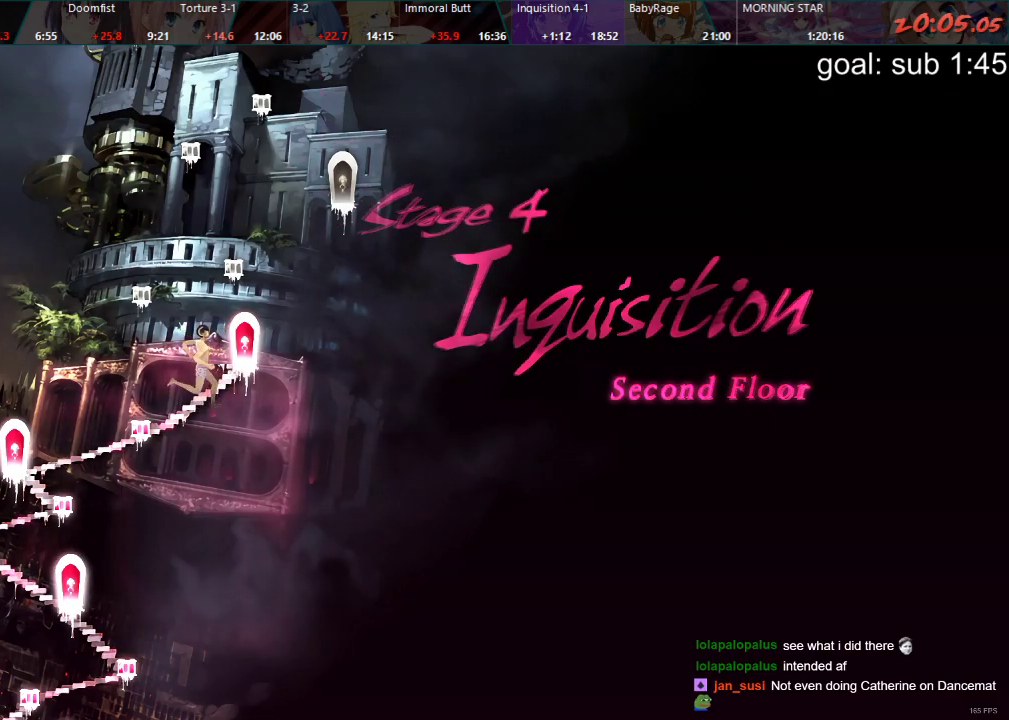
{"buttons": [], "left_stick": "center", "right_stick": "center", "events": [[100, "L2", "up"]]}
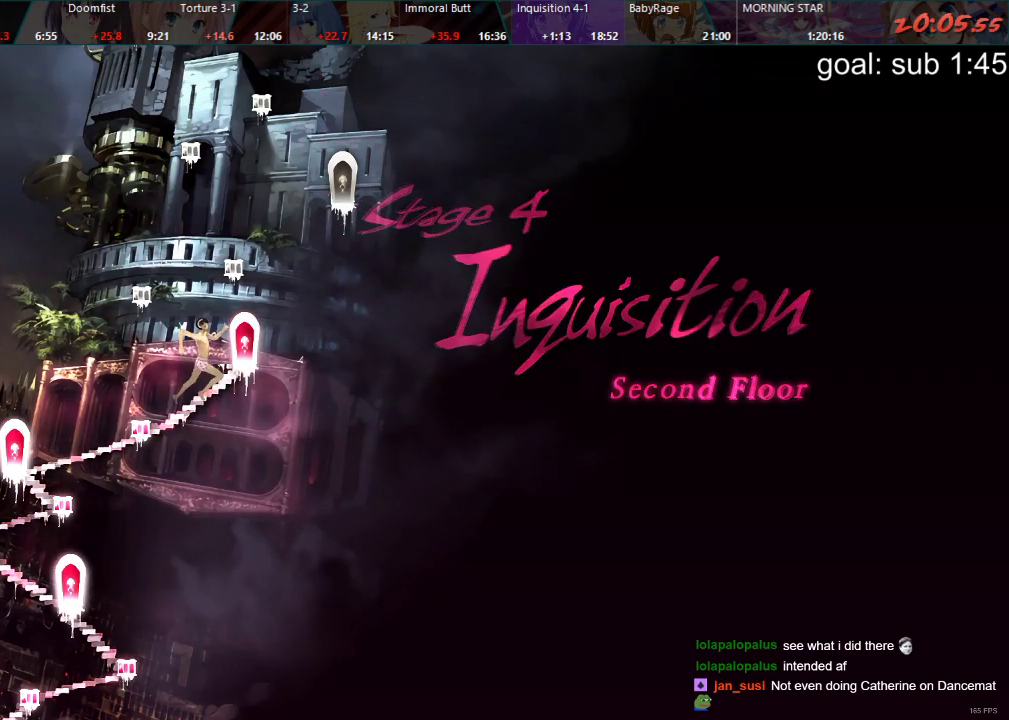
{"buttons": ["CROSS"], "left_stick": "center", "right_stick": "center", "events": [[33, "CROSS", "down"], [83, "CROSS", "up"], [133, "CROSS", "down"], [200, "CROSS", "up"], [250, "CROSS", "down"], [300, "CROSS", "up"], [350, "CROSS", "down"], [400, "CROSS", "up"], [450, "CROSS", "down"]]}
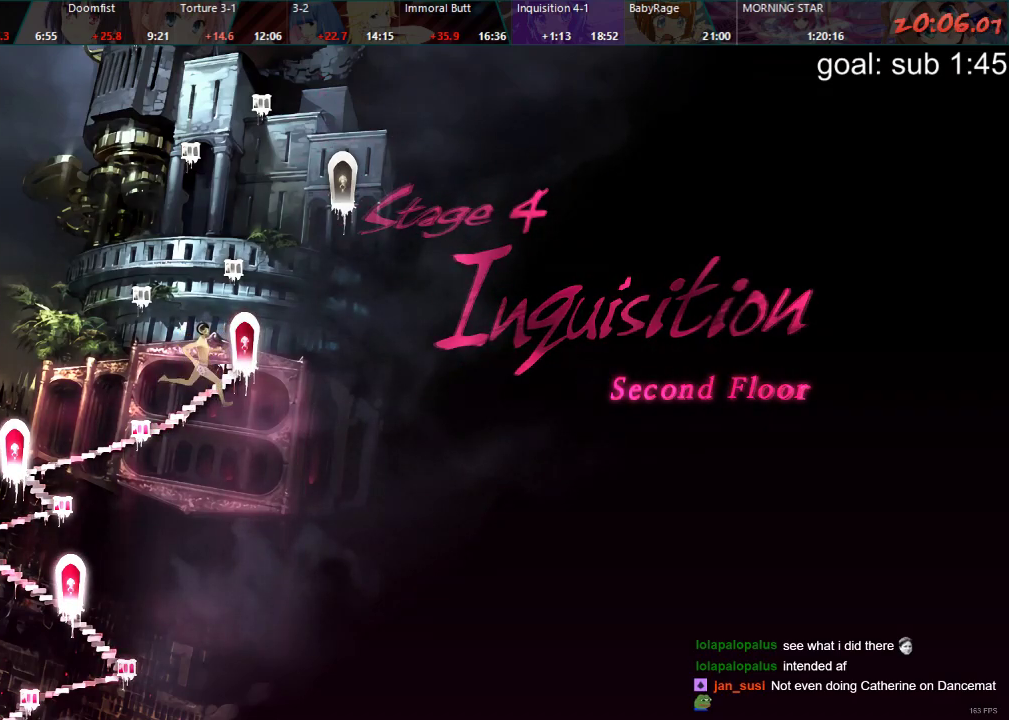
{"buttons": [], "left_stick": "center", "right_stick": "center", "events": [[17, "CROSS", "up"], [67, "CROSS", "down"], [133, "CROSS", "up"], [183, "CROSS", "down"], [233, "CROSS", "up"], [283, "CROSS", "down"], [333, "CROSS", "up"], [417, "CROSS", "down"], [450, "CROSS", "up"]]}
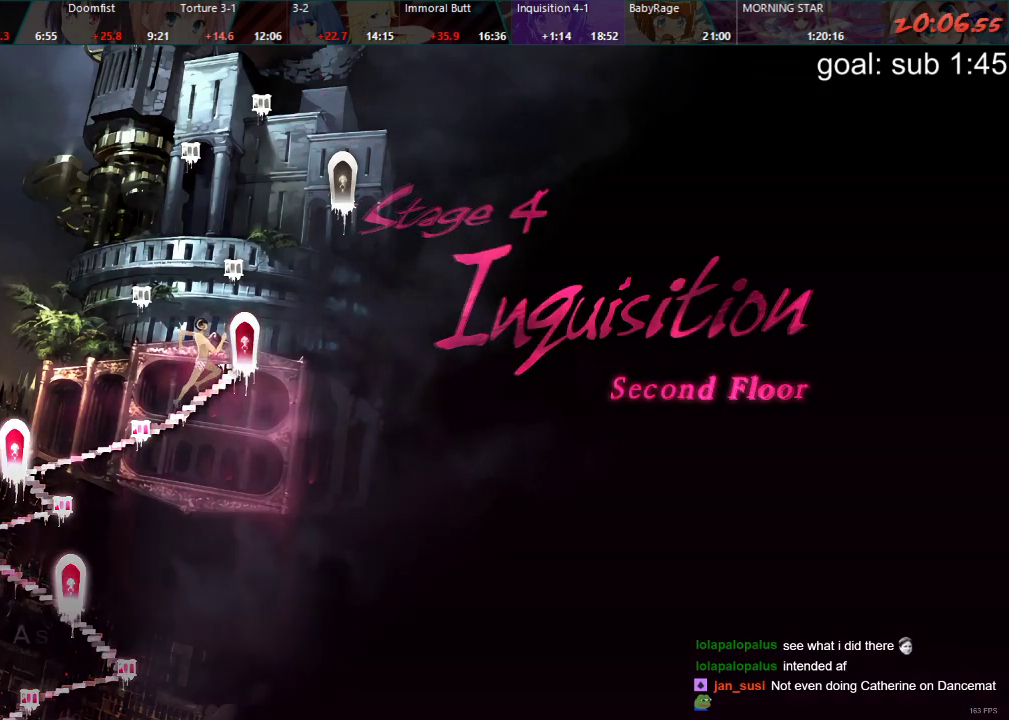
{"buttons": [], "left_stick": "center", "right_stick": "center", "events": [[17, "CROSS", "down"], [67, "CROSS", "up"], [133, "CROSS", "down"], [183, "CROSS", "up"], [233, "CROSS", "down"], [283, "CROSS", "up"], [350, "CROSS", "down"], [383, "CROSS", "up"]]}
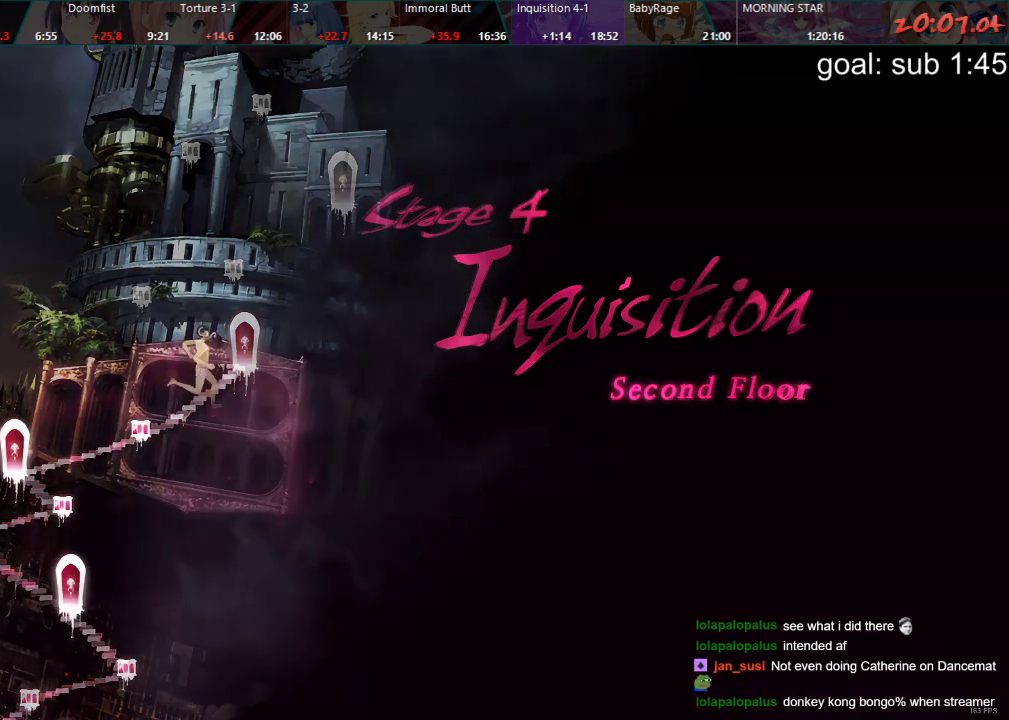
{"buttons": [], "left_stick": "center", "right_stick": "center", "events": []}
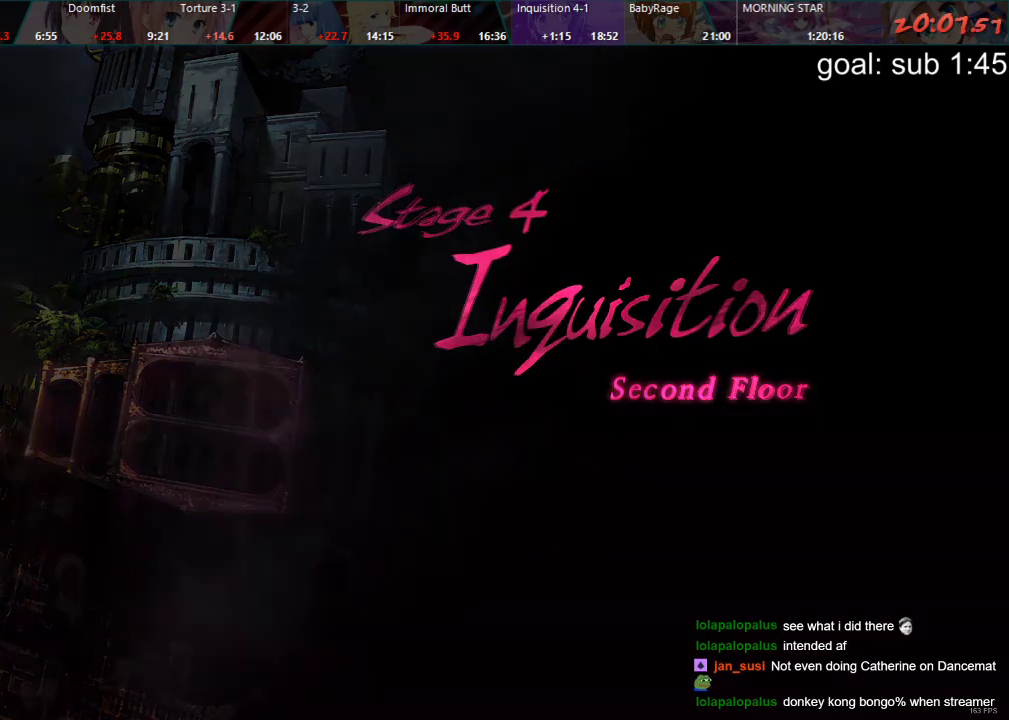
{"buttons": [], "left_stick": "center", "right_stick": "center", "events": []}
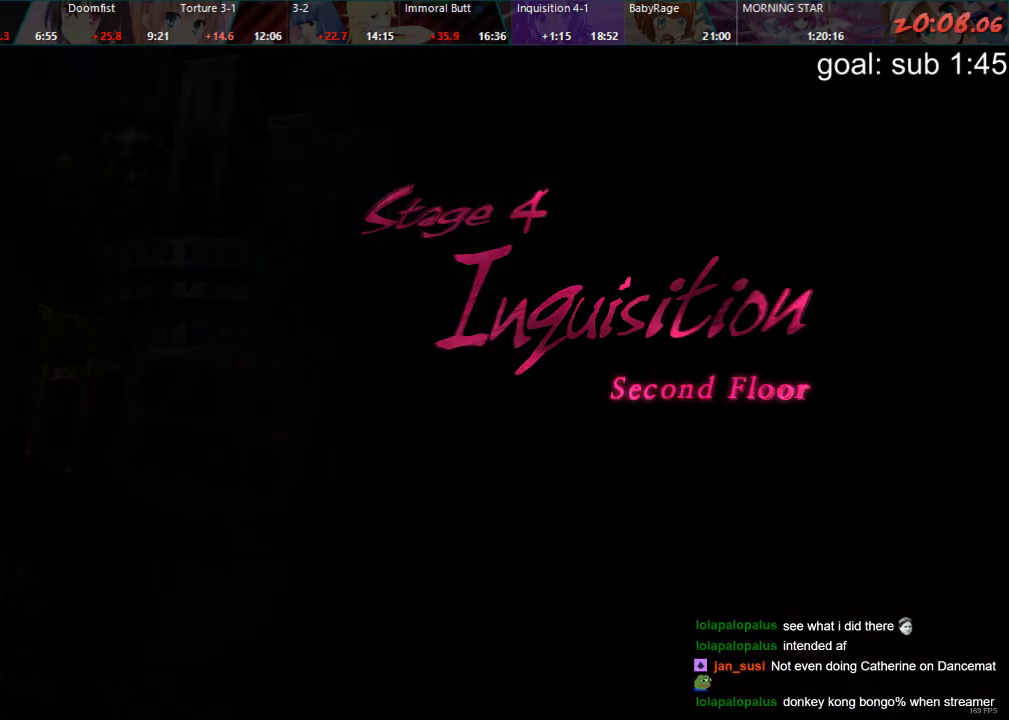
{"buttons": [], "left_stick": "center", "right_stick": "center", "events": []}
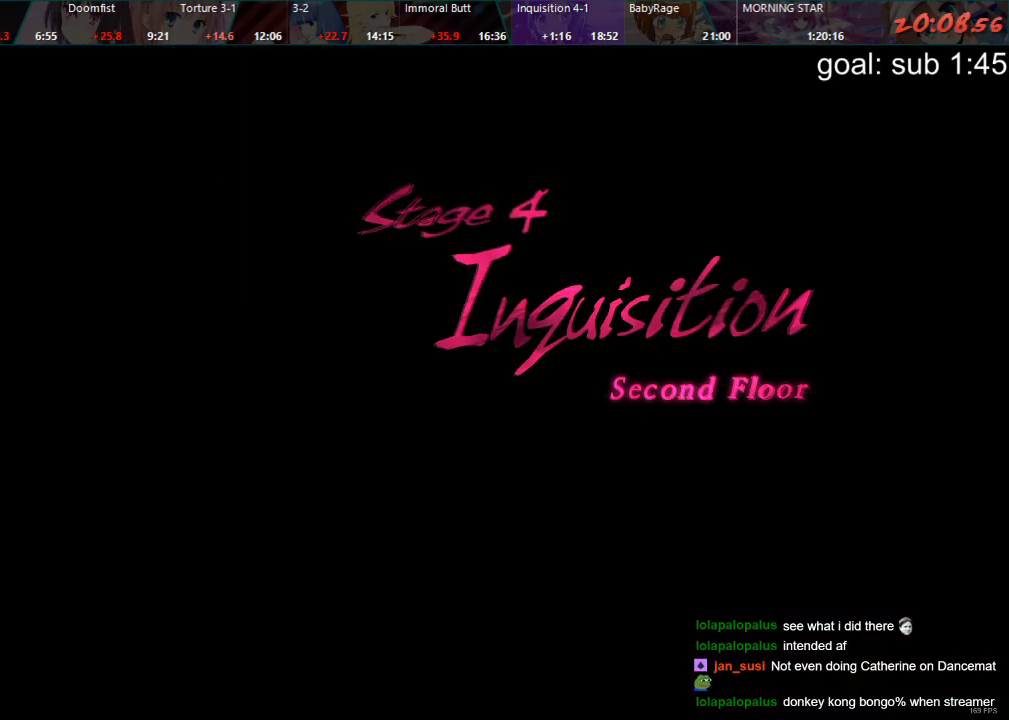
{"buttons": [], "left_stick": "center", "right_stick": "center", "events": [[100, "CIRCLE", "down"], [167, "CIRCLE", "up"], [200, "DPAD_DOWN", "down"], [283, "CROSS", "down"], [300, "DPAD_DOWN", "up"], [383, "CROSS", "up"]]}
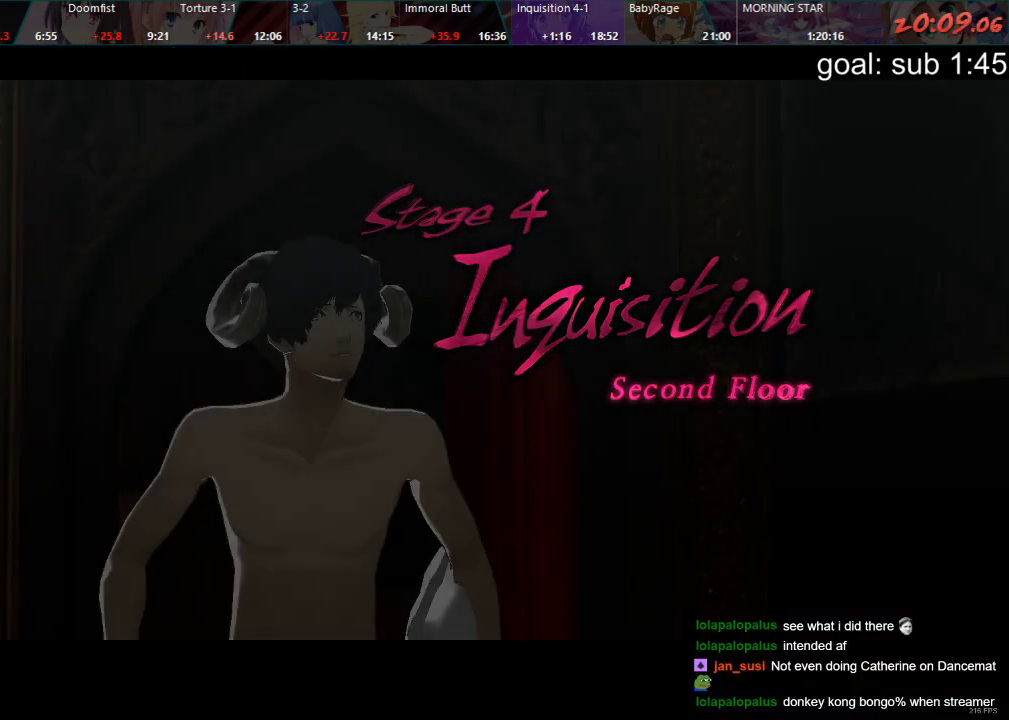
{"buttons": [], "left_stick": "center", "right_stick": "center", "events": [[400, "CIRCLE", "down"], [467, "CIRCLE", "up"]]}
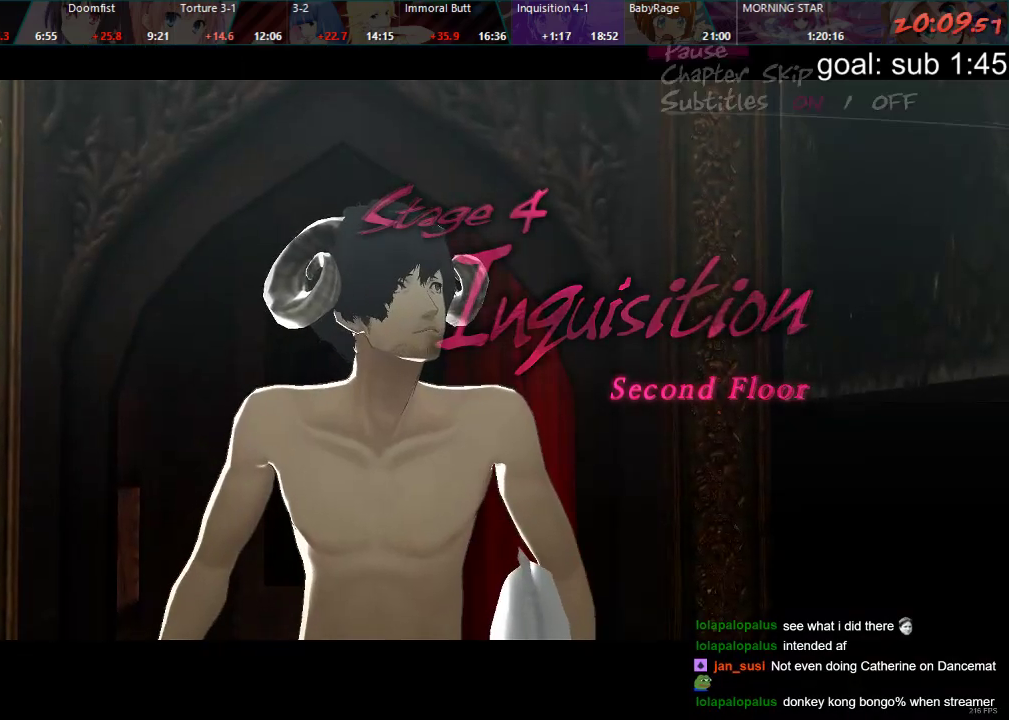
{"buttons": [], "left_stick": "center", "right_stick": "center", "events": [[50, "DPAD_DOWN", "down"], [133, "DPAD_DOWN", "up"], [167, "CROSS", "down"], [217, "CROSS", "up"]]}
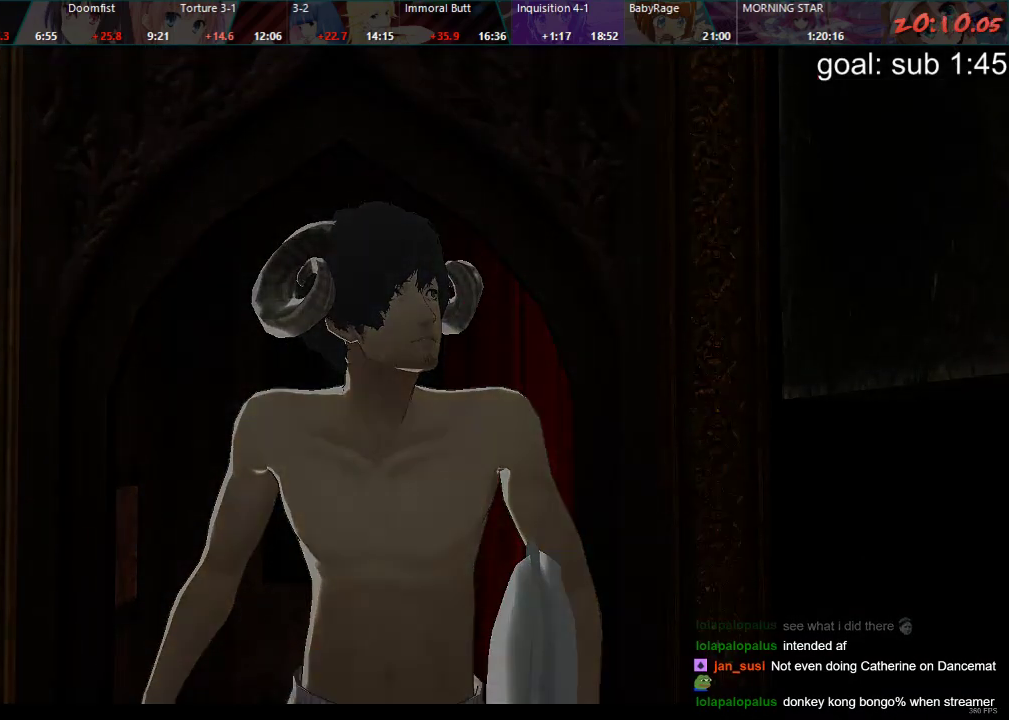
{"buttons": [], "left_stick": "center", "right_stick": "center", "events": []}
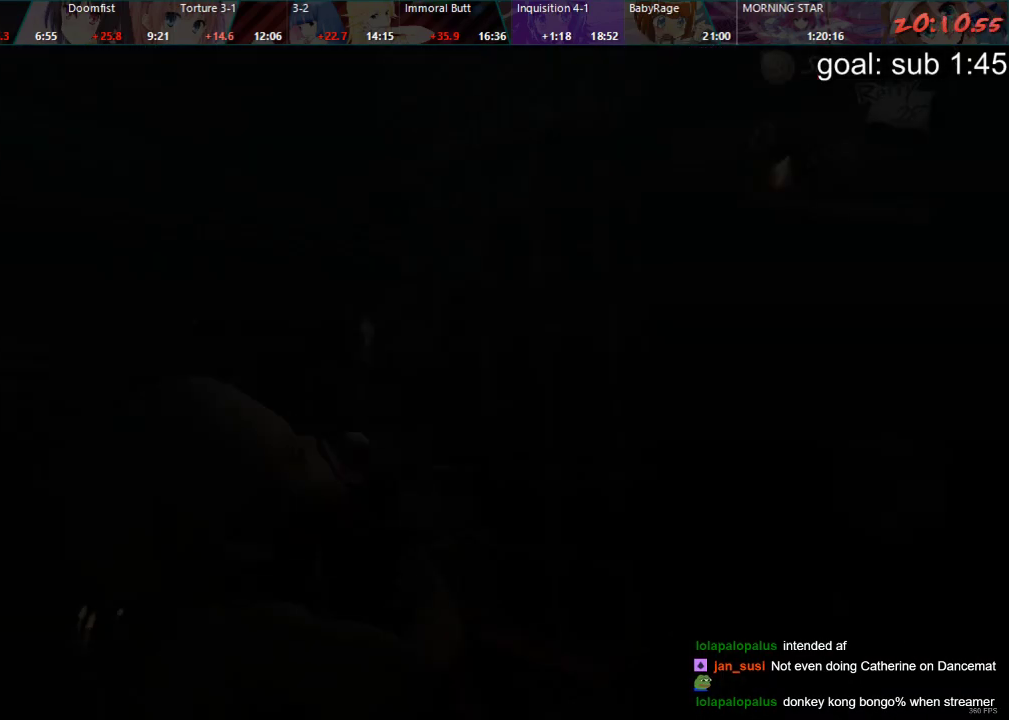
{"buttons": [], "left_stick": "center", "right_stick": "center", "events": []}
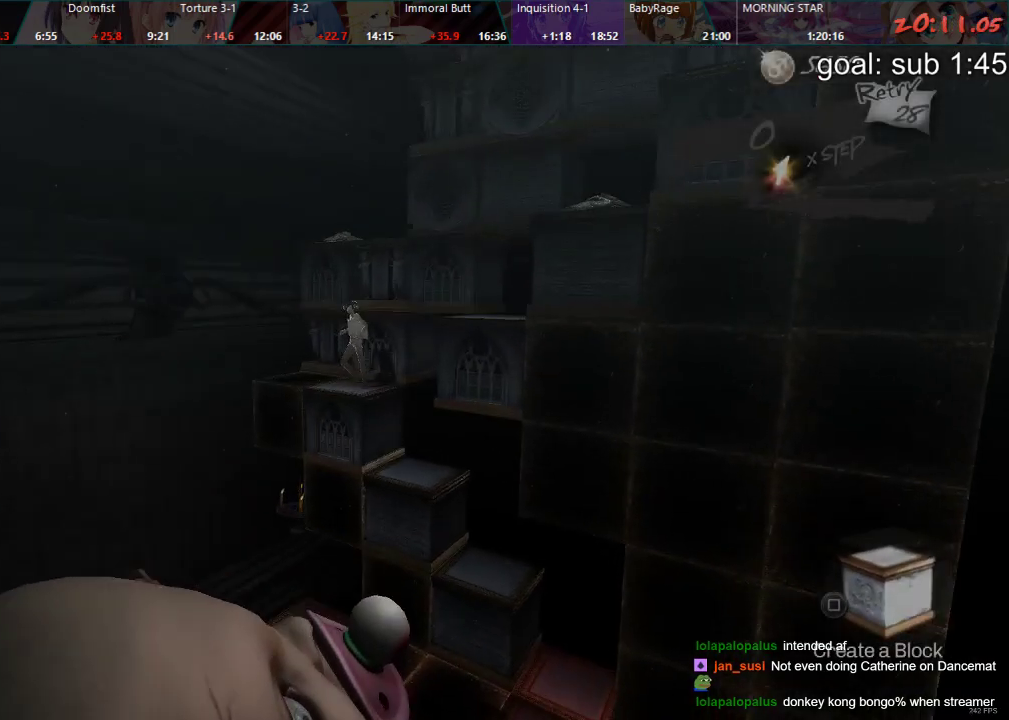
{"buttons": [], "left_stick": "center", "right_stick": "center", "events": []}
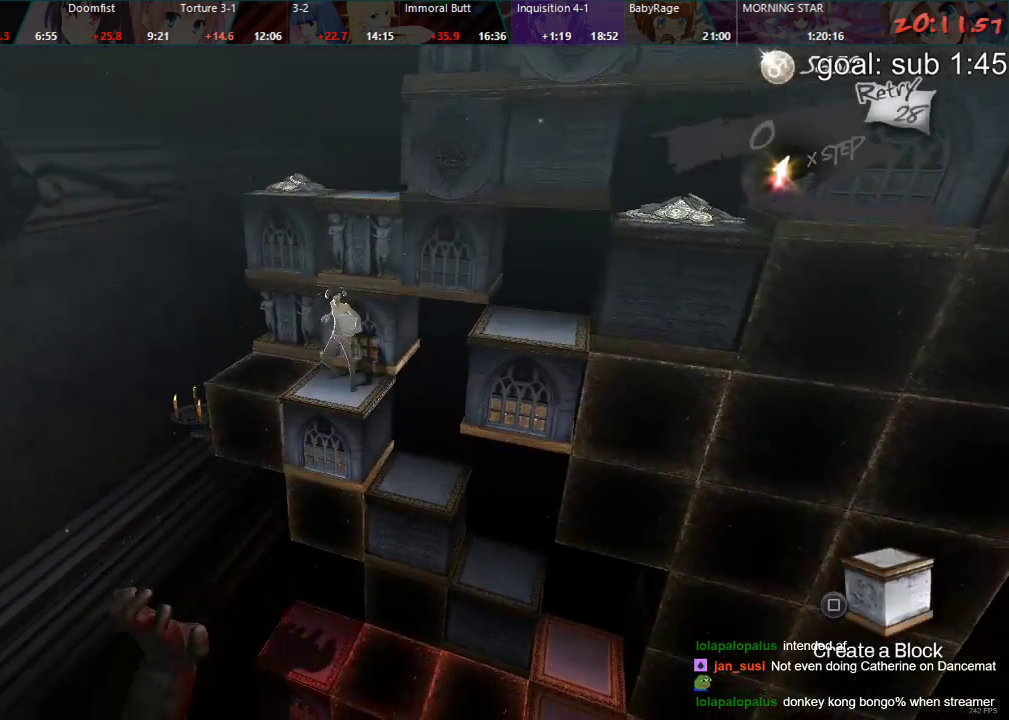
{"buttons": ["CIRCLE", "DPAD_UP"], "left_stick": "center", "right_stick": "center", "events": [[150, "CIRCLE", "down"], [183, "DPAD_UP", "down"]]}
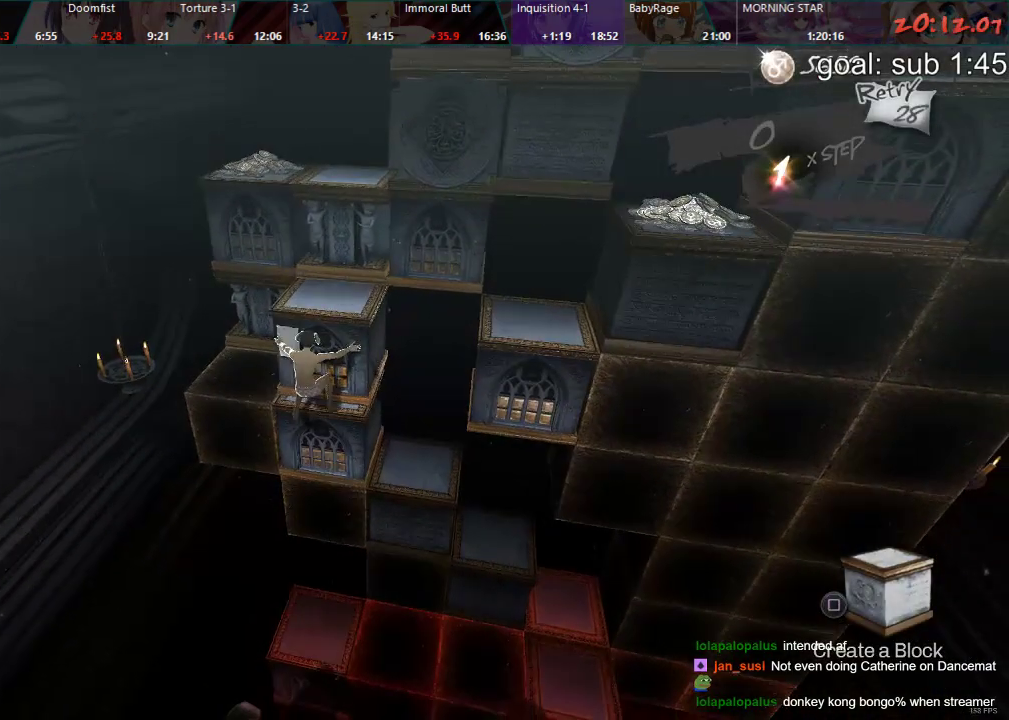
{"buttons": ["DPAD_RIGHT"], "left_stick": "center", "right_stick": "center", "events": [[50, "DPAD_UP", "up"], [100, "CIRCLE", "up"], [467, "DPAD_RIGHT", "down"]]}
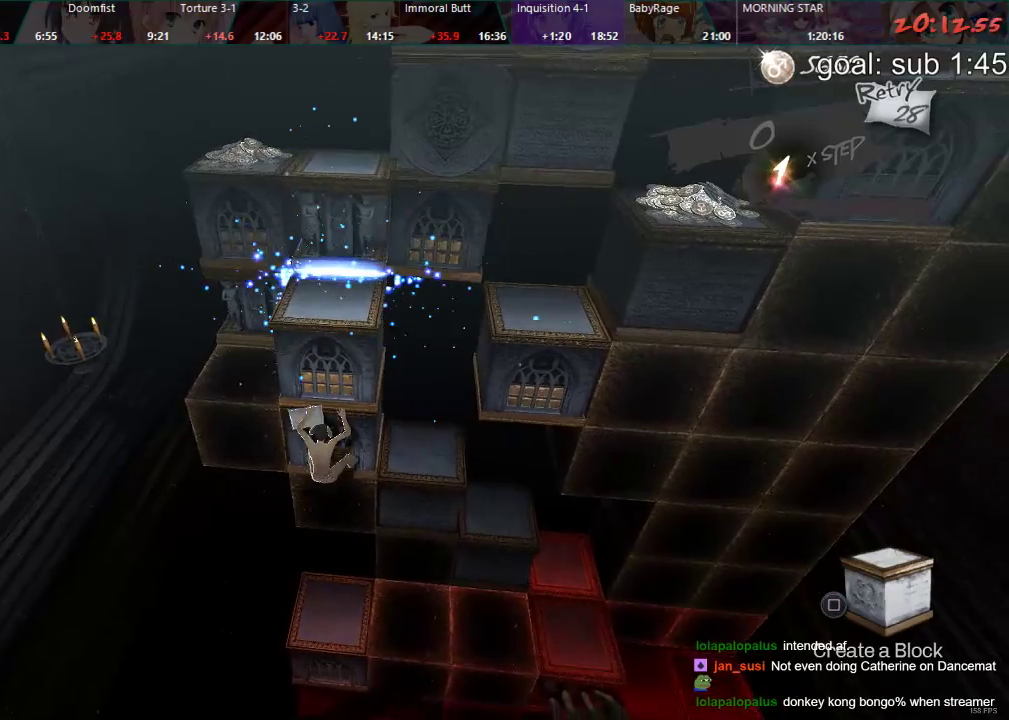
{"buttons": ["DPAD_DOWN"], "left_stick": "center", "right_stick": "center", "events": [[100, "DPAD_RIGHT", "up"], [200, "DPAD_DOWN", "down"]]}
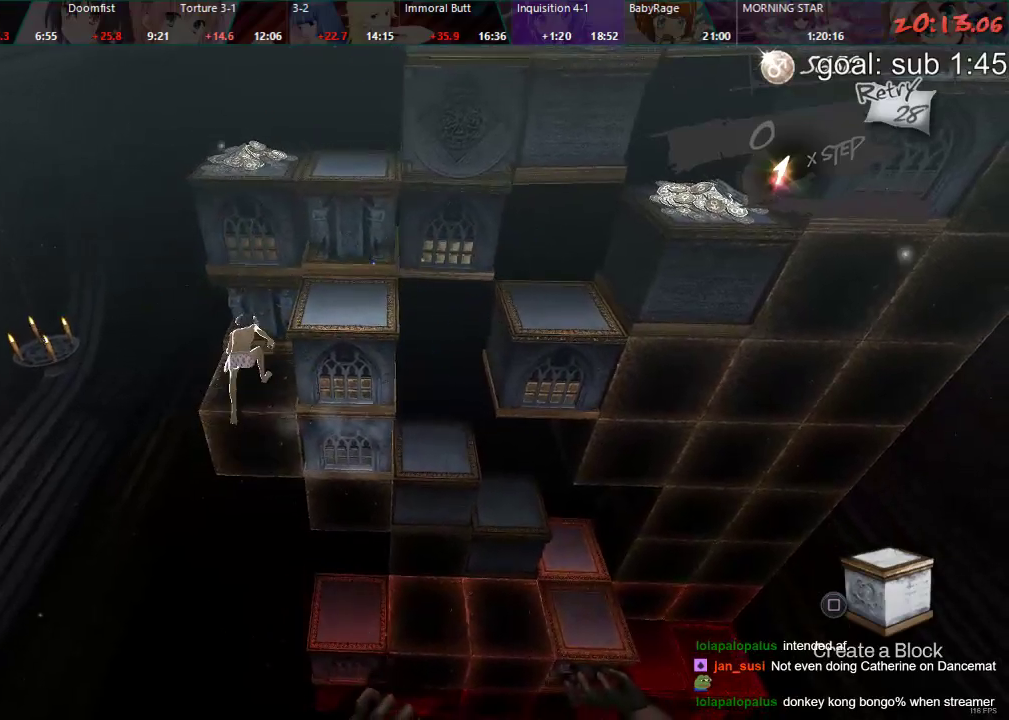
{"buttons": ["DPAD_LEFT"], "left_stick": "center", "right_stick": "center", "events": [[33, "DPAD_DOWN", "up"], [150, "DPAD_LEFT", "down"]]}
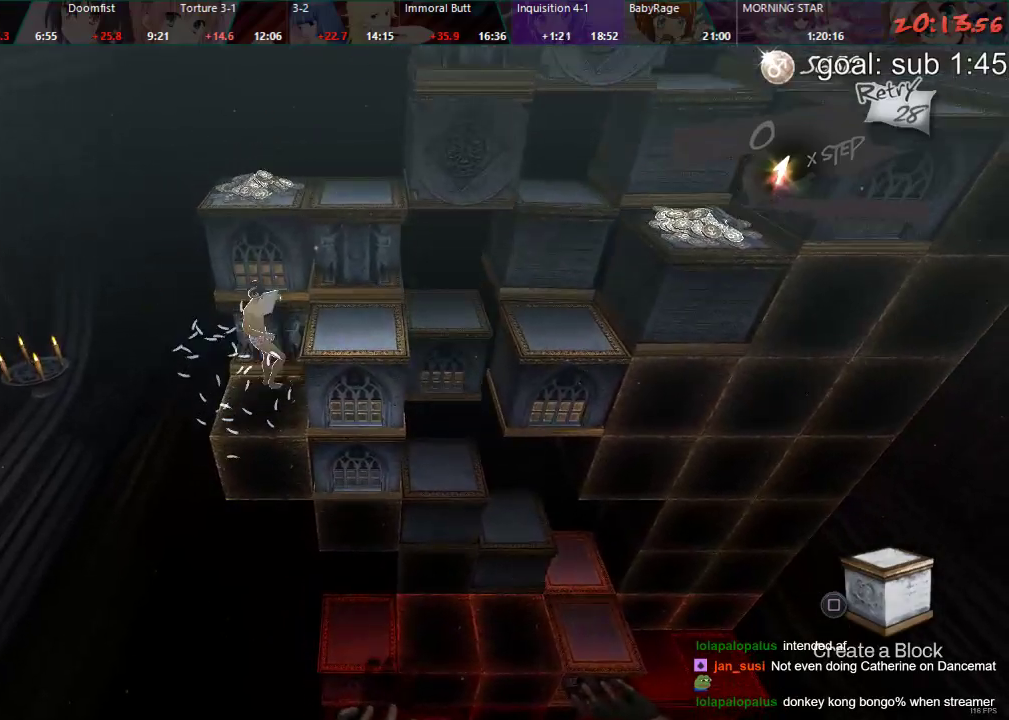
{"buttons": ["DPAD_DOWN"], "left_stick": "center", "right_stick": "center", "events": [[17, "DPAD_LEFT", "up"], [150, "DPAD_DOWN", "down"]]}
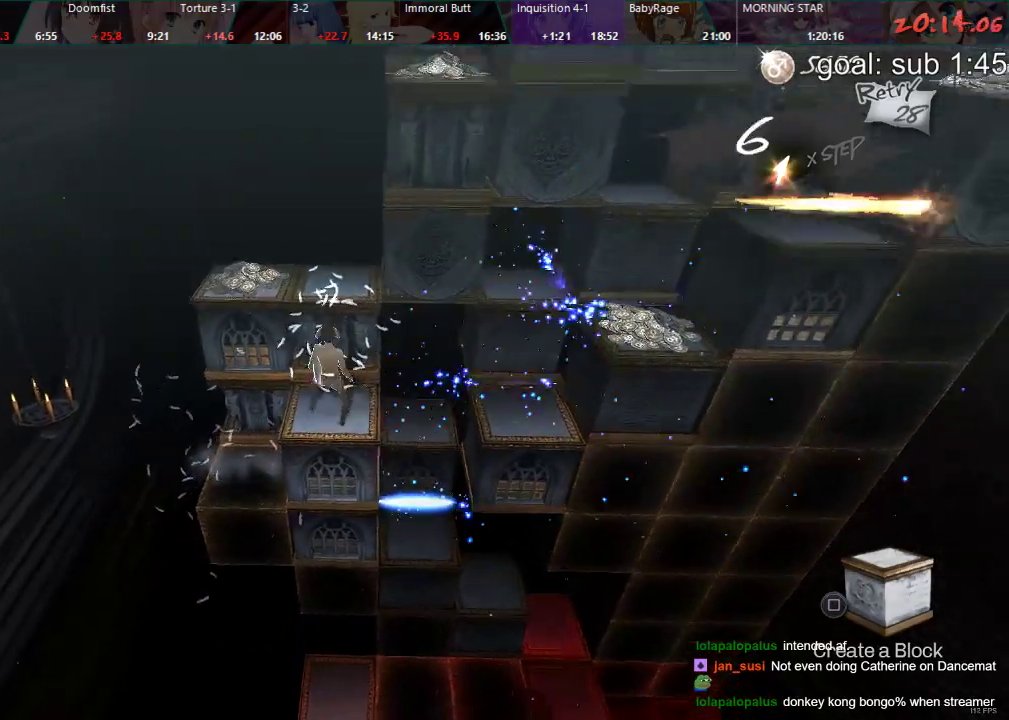
{"buttons": ["CIRCLE", "DPAD_RIGHT"], "left_stick": "center", "right_stick": "center", "events": [[67, "DPAD_DOWN", "up"], [400, "DPAD_RIGHT", "down"], [433, "CIRCLE", "down"]]}
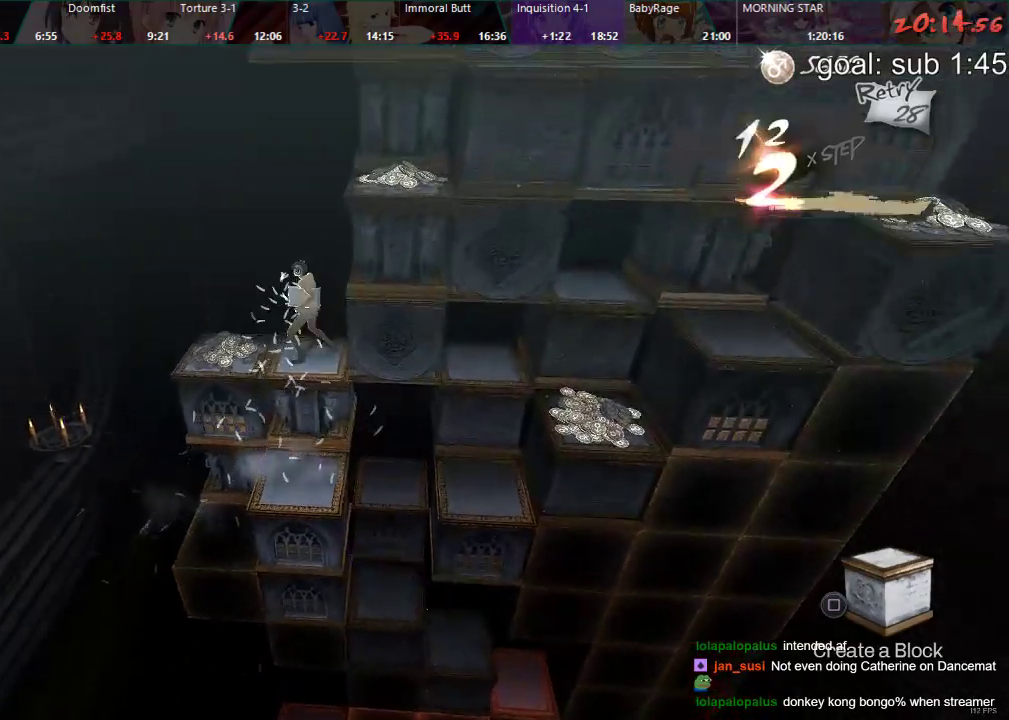
{"buttons": ["DPAD_LEFT"], "left_stick": "center", "right_stick": "center", "events": [[317, "DPAD_RIGHT", "up"], [383, "CIRCLE", "up"], [467, "DPAD_LEFT", "down"]]}
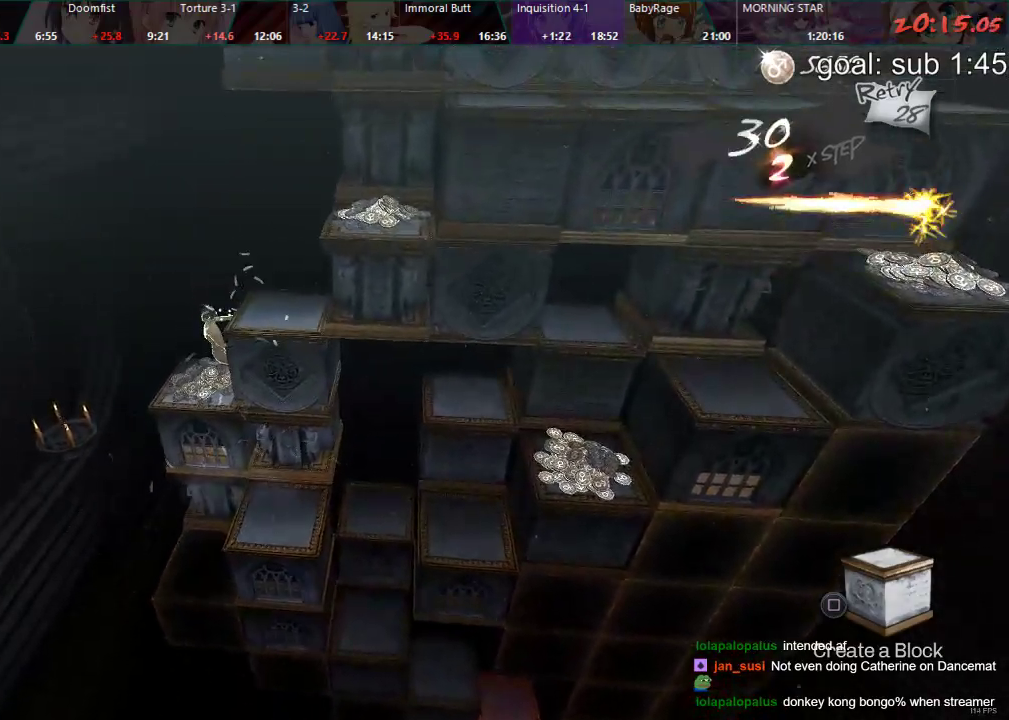
{"buttons": ["DPAD_LEFT"], "left_stick": "center", "right_stick": "center", "events": []}
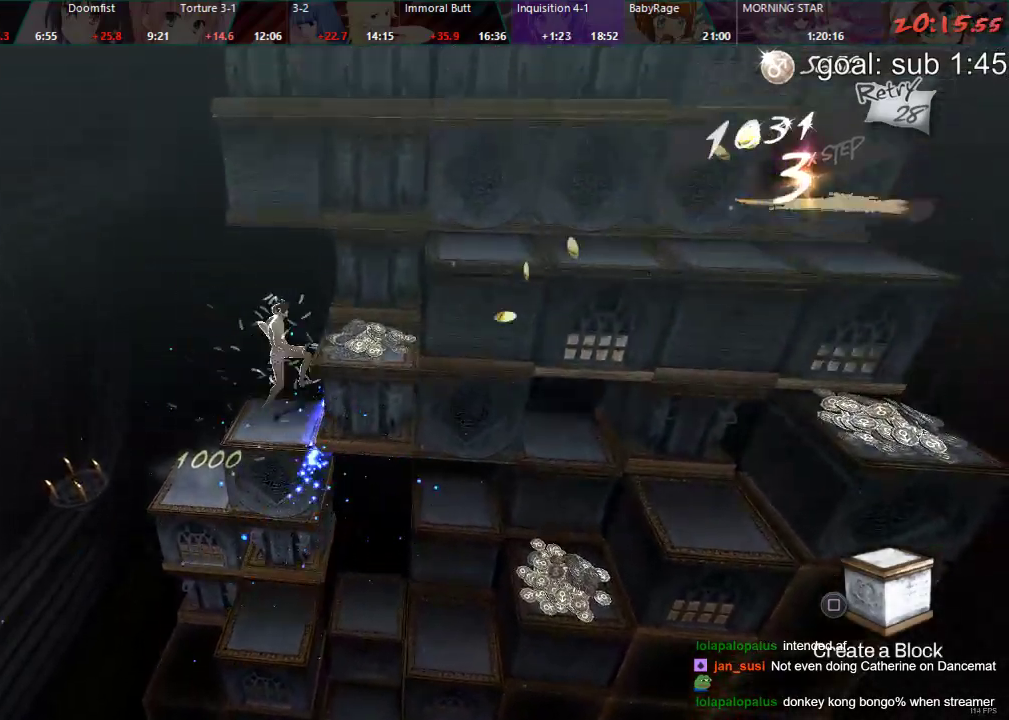
{"buttons": [], "left_stick": "center", "right_stick": "center", "events": [[400, "DPAD_LEFT", "up"]]}
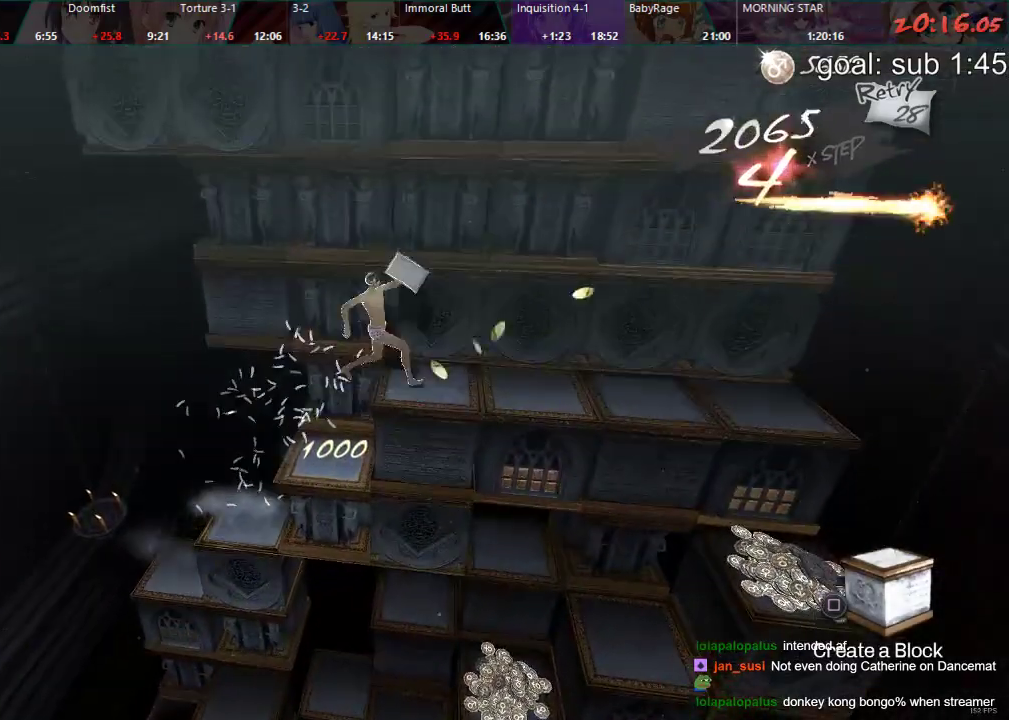
{"buttons": ["CIRCLE", "DPAD_UP"], "left_stick": "center", "right_stick": "center", "events": [[83, "CIRCLE", "down"], [83, "DPAD_UP", "down"]]}
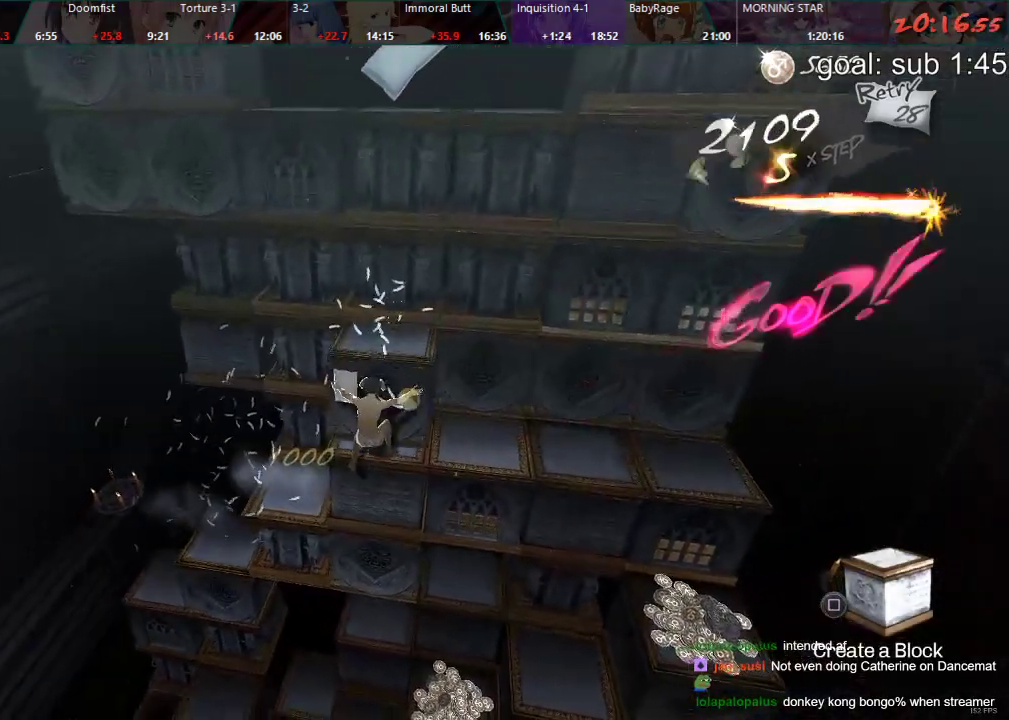
{"buttons": ["DPAD_LEFT"], "left_stick": "center", "right_stick": "center", "events": [[50, "DPAD_UP", "up"], [117, "CIRCLE", "up"], [500, "DPAD_LEFT", "down"]]}